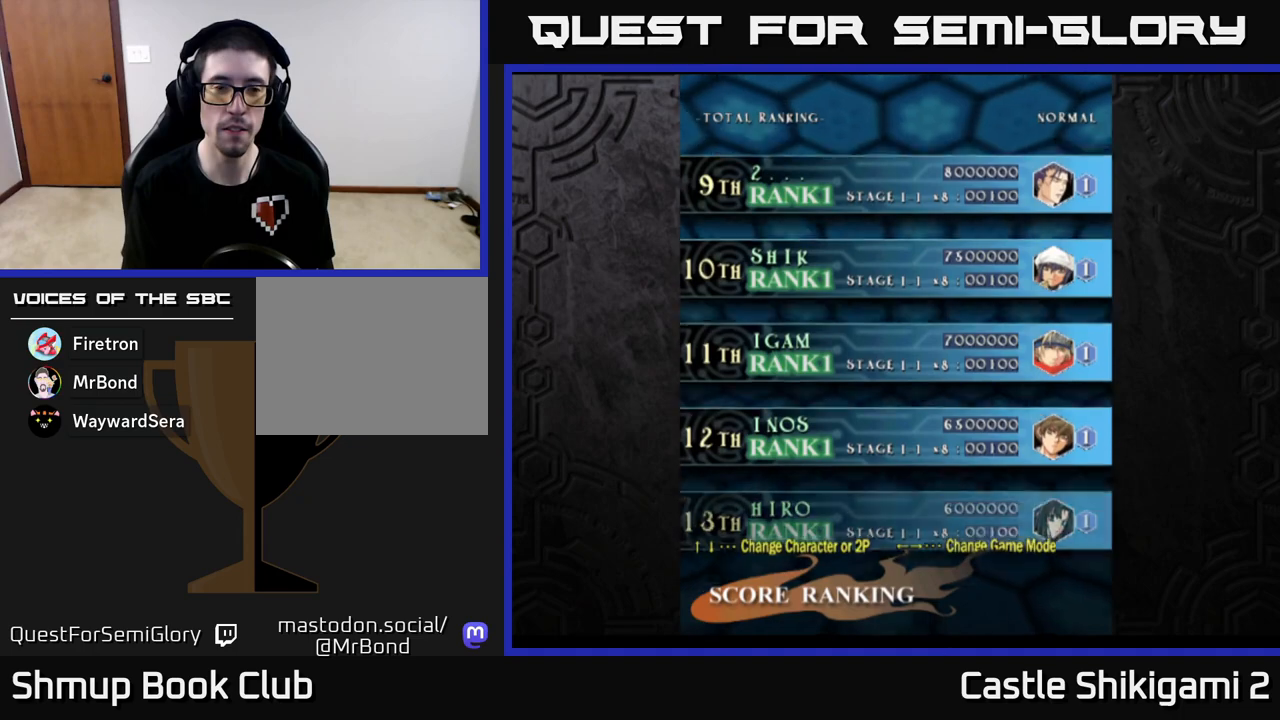
Gameplay with a controller (Xbox layout); each line is a JSON object with the inputs held at the frame after it. "events" lists button and stick changes between this image and that frame as [ms after this image, input, new state], when the widget could be followed in between. Not read: right_stick.
{"buttons": ["A"], "left_stick": "center", "events": []}
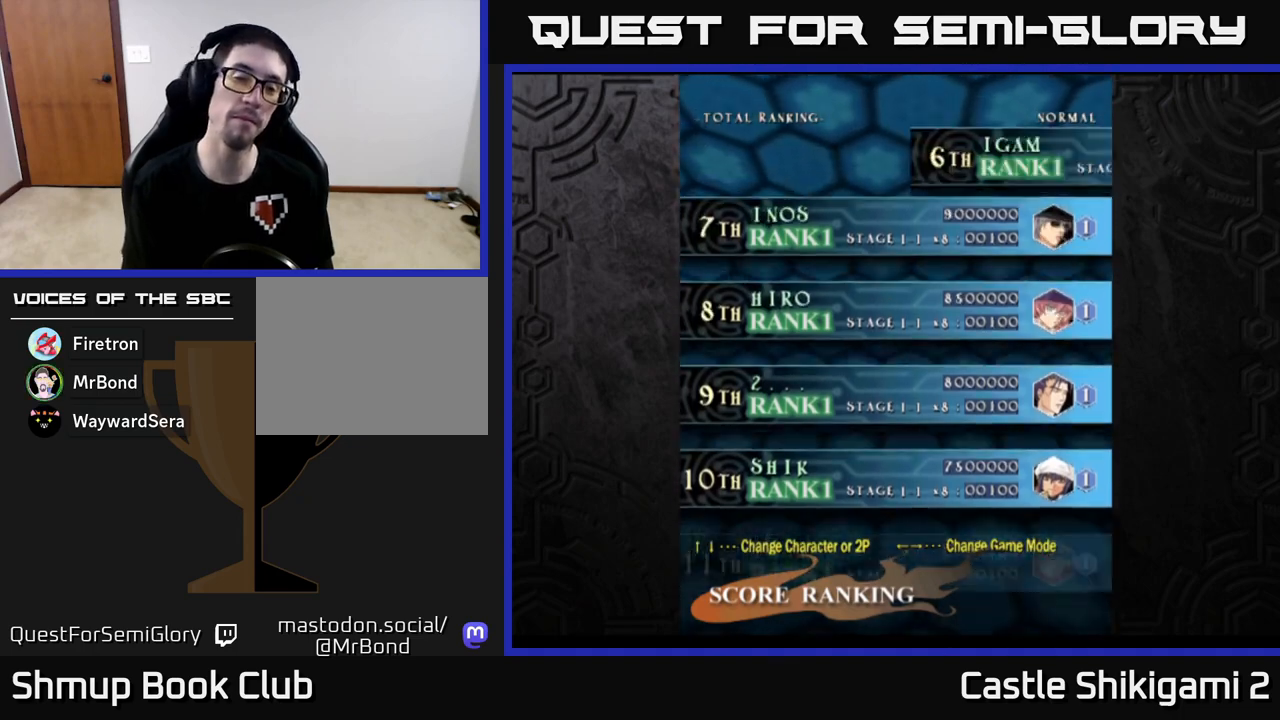
{"buttons": ["A"], "left_stick": "center", "events": []}
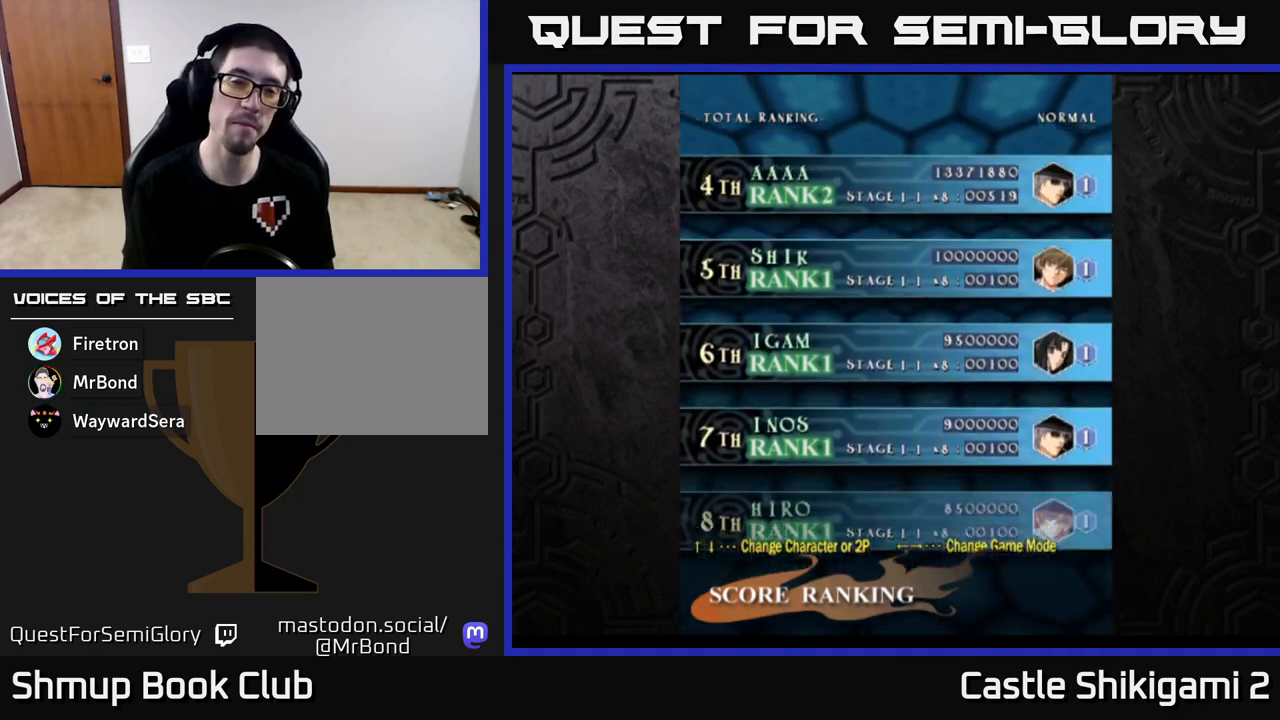
{"buttons": ["A"], "left_stick": "center", "events": []}
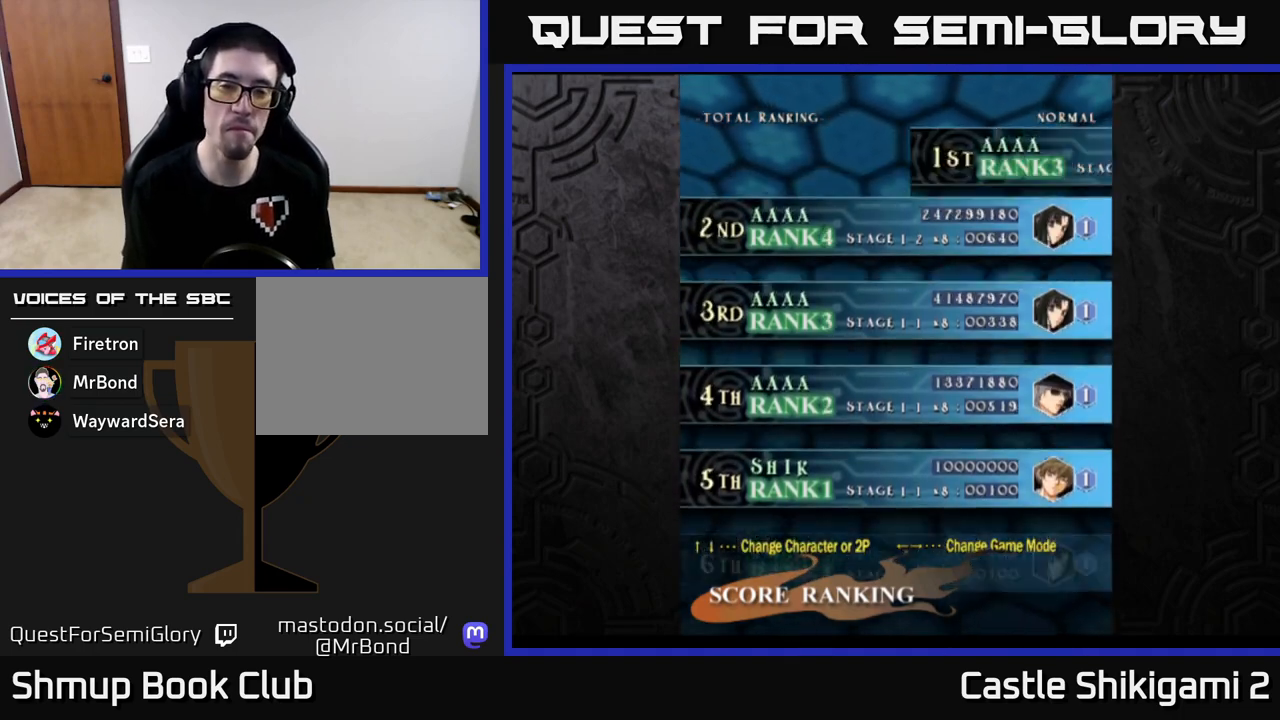
{"buttons": ["START"], "left_stick": "center", "events": [[317, "A", "up"], [383, "START", "down"]]}
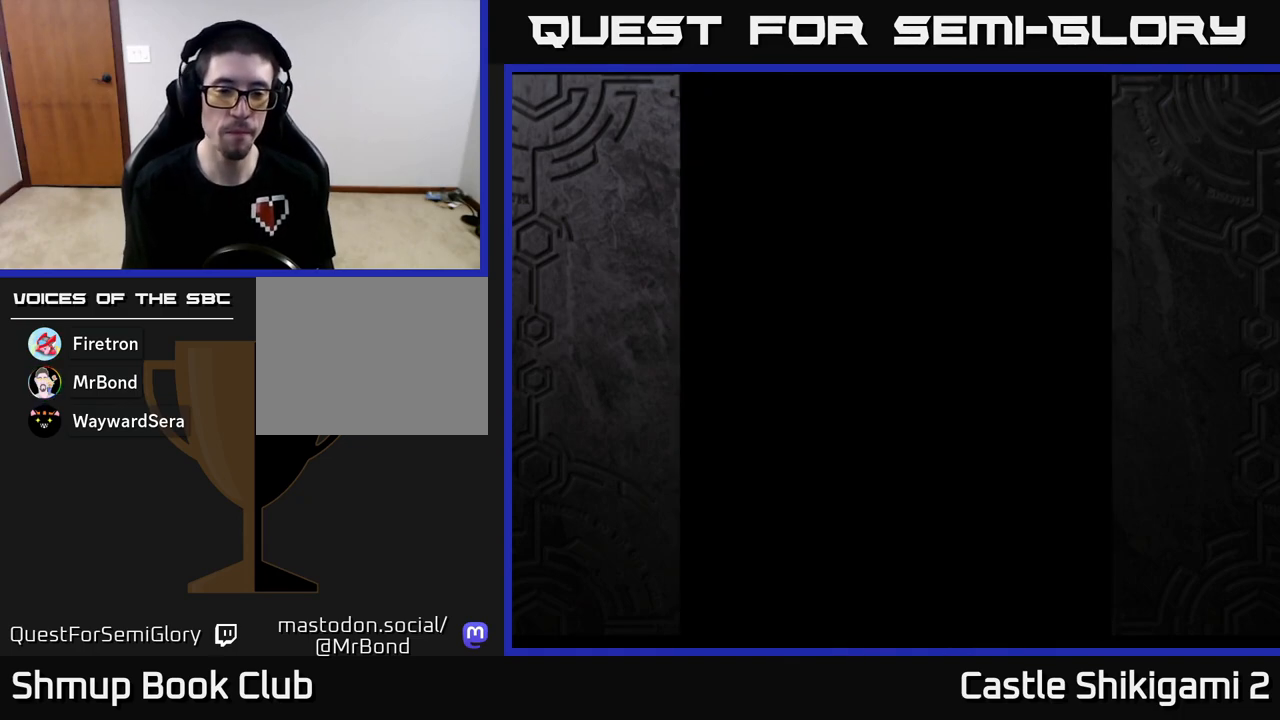
{"buttons": [], "left_stick": "center", "events": [[117, "START", "up"]]}
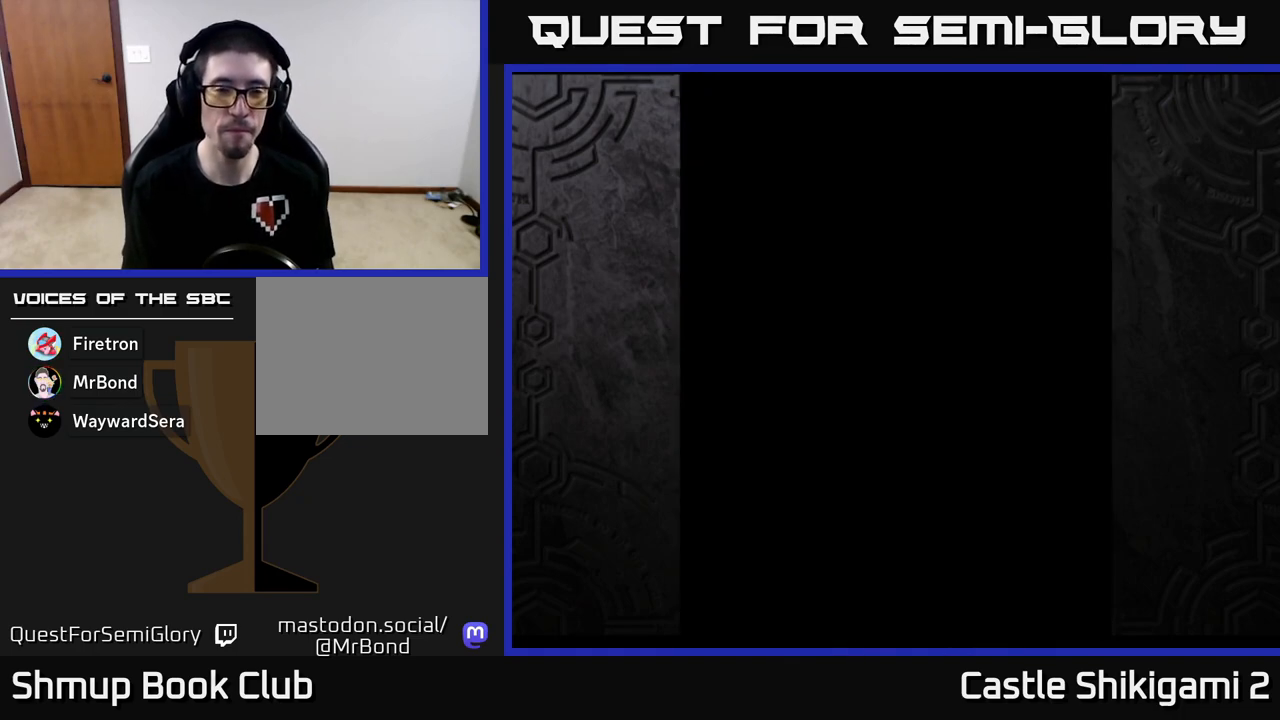
{"buttons": ["START"], "left_stick": "center", "events": [[300, "START", "down"]]}
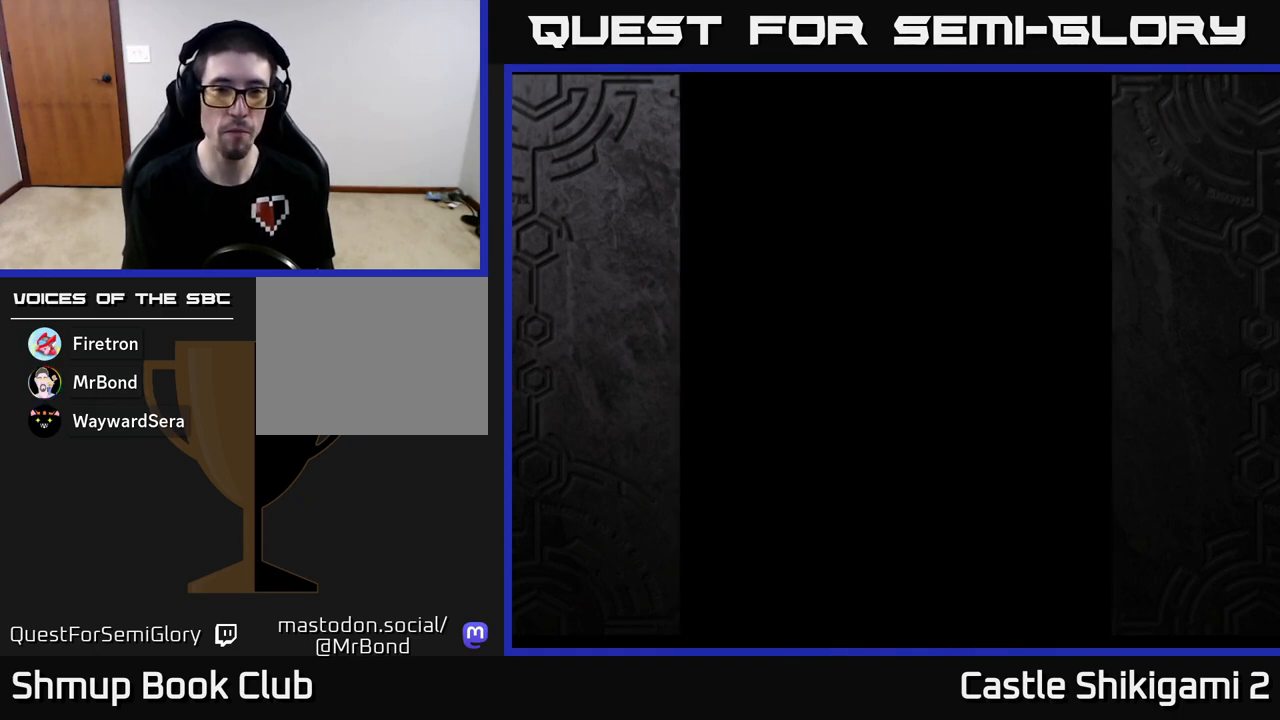
{"buttons": [], "left_stick": "center", "events": [[17, "START", "up"]]}
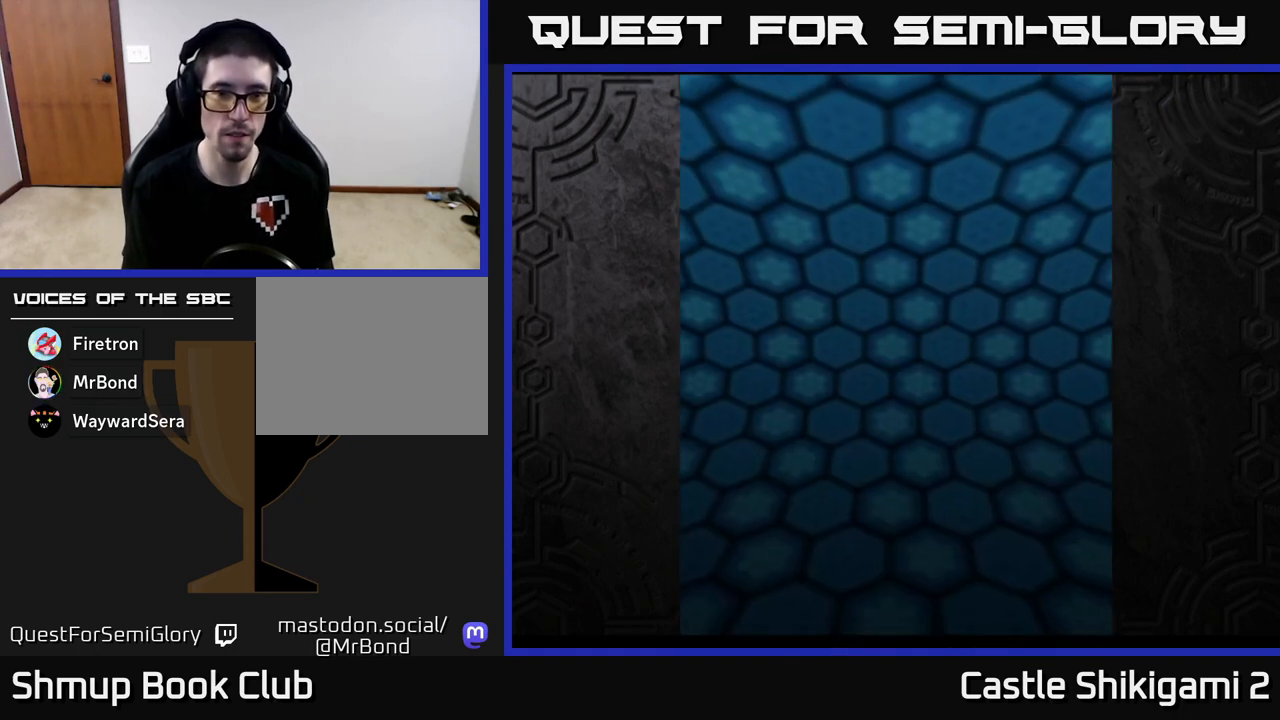
{"buttons": [], "left_stick": "center", "events": []}
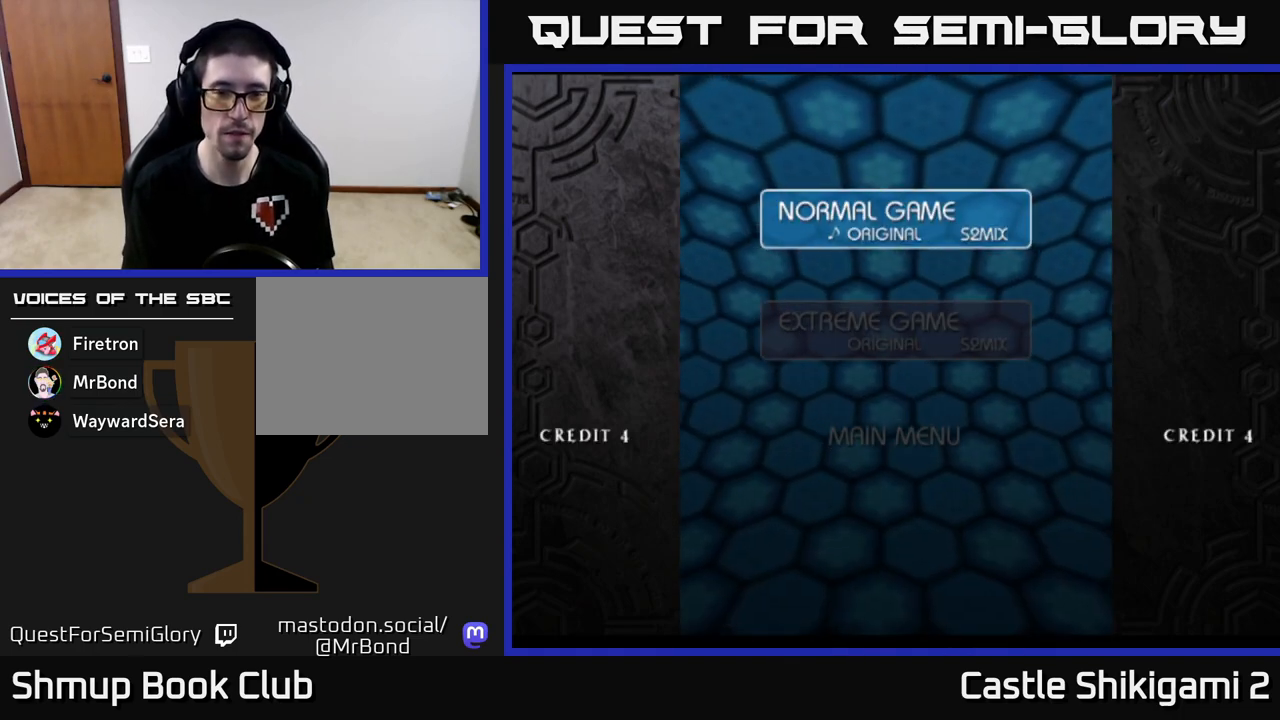
{"buttons": [], "left_stick": "center", "events": [[67, "START", "down"], [200, "START", "up"], [350, "A", "down"], [450, "A", "up"]]}
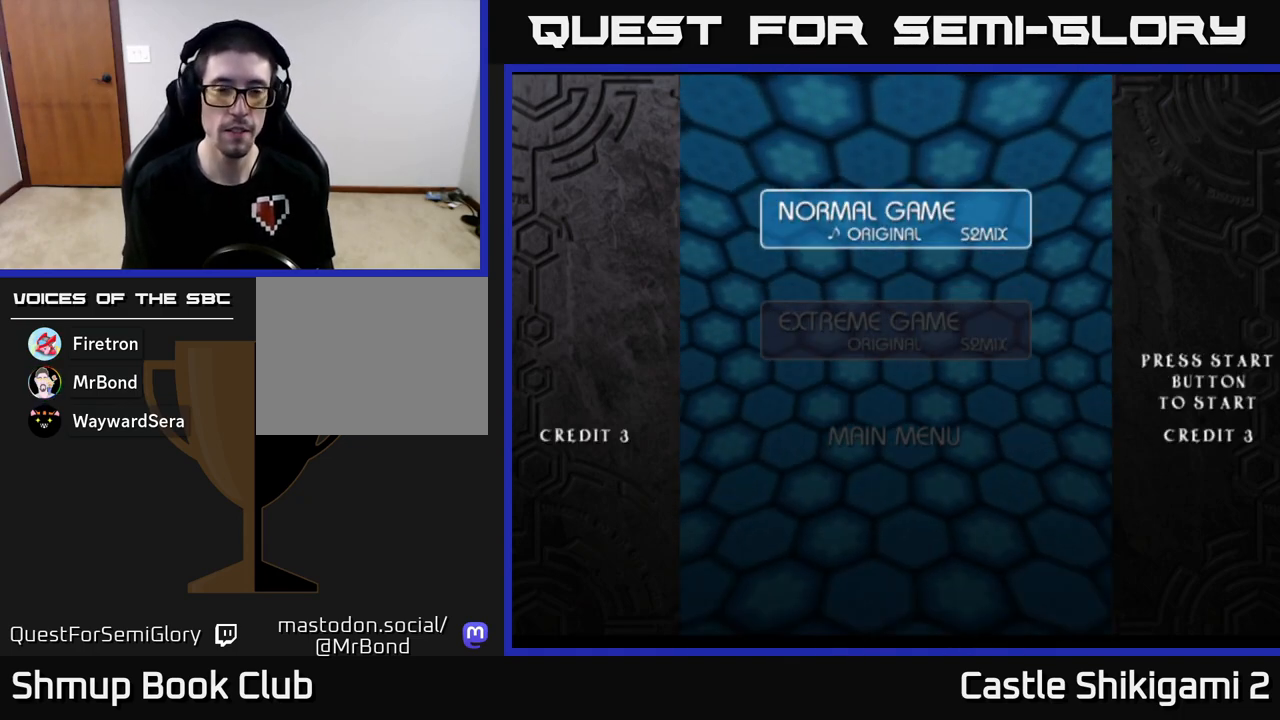
{"buttons": [], "left_stick": "center", "events": []}
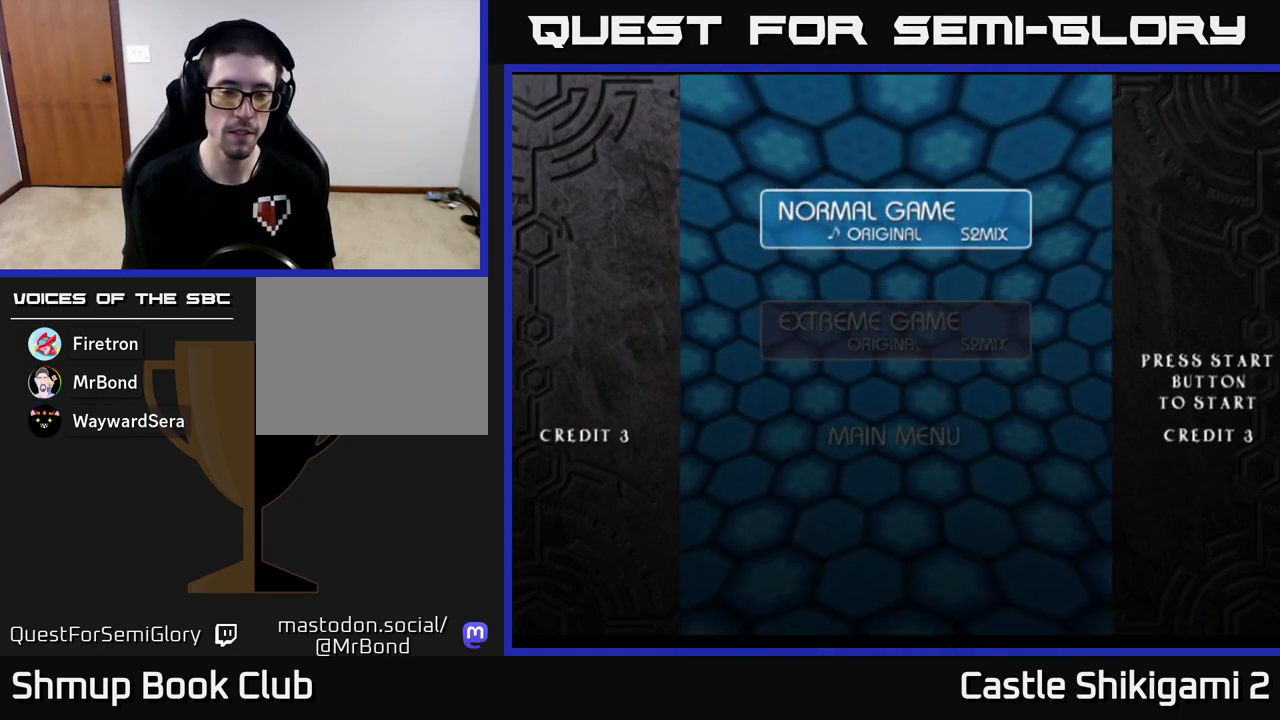
{"buttons": [], "left_stick": "center", "events": []}
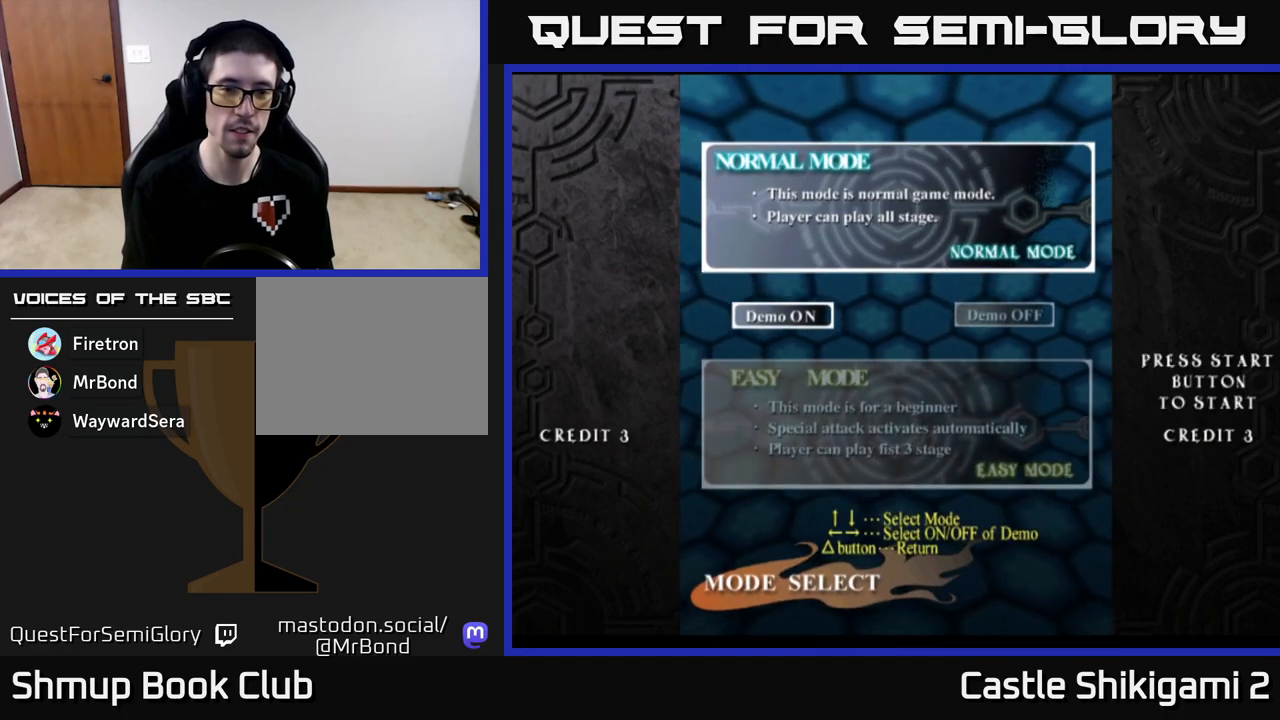
{"buttons": [], "left_stick": "center", "events": []}
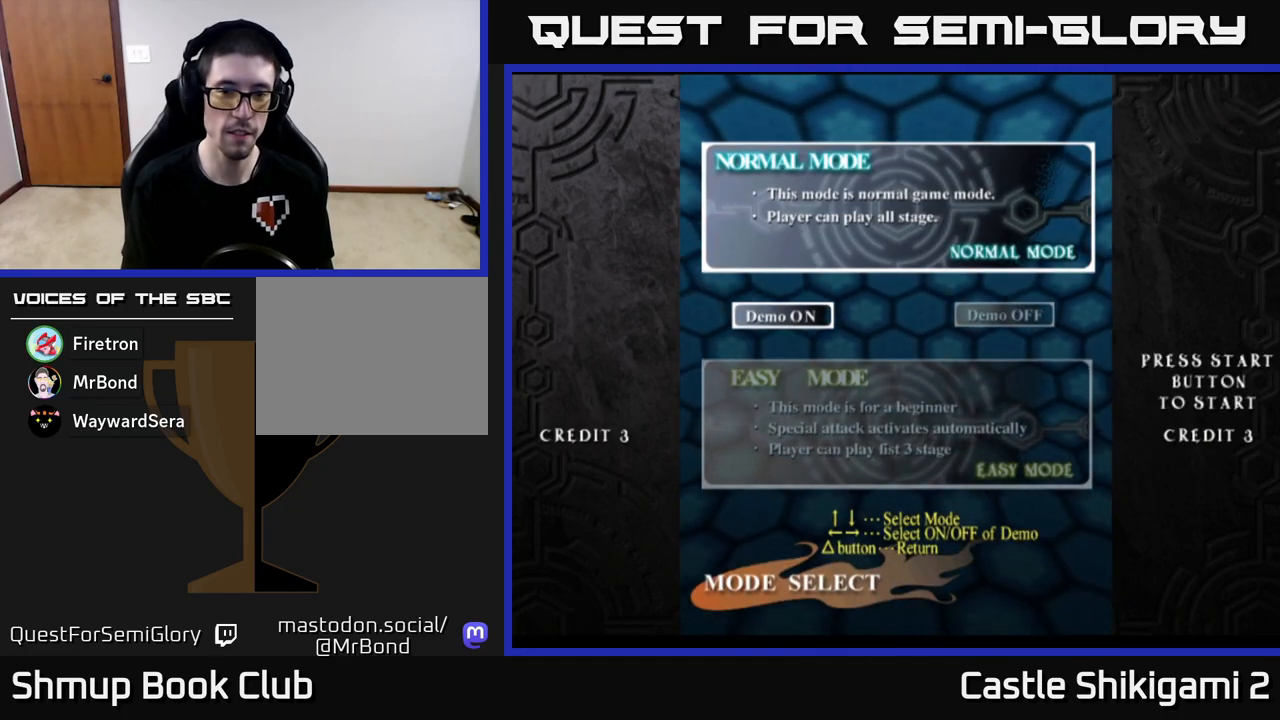
{"buttons": [], "left_stick": "center", "events": [[400, "A", "down"], [483, "A", "up"]]}
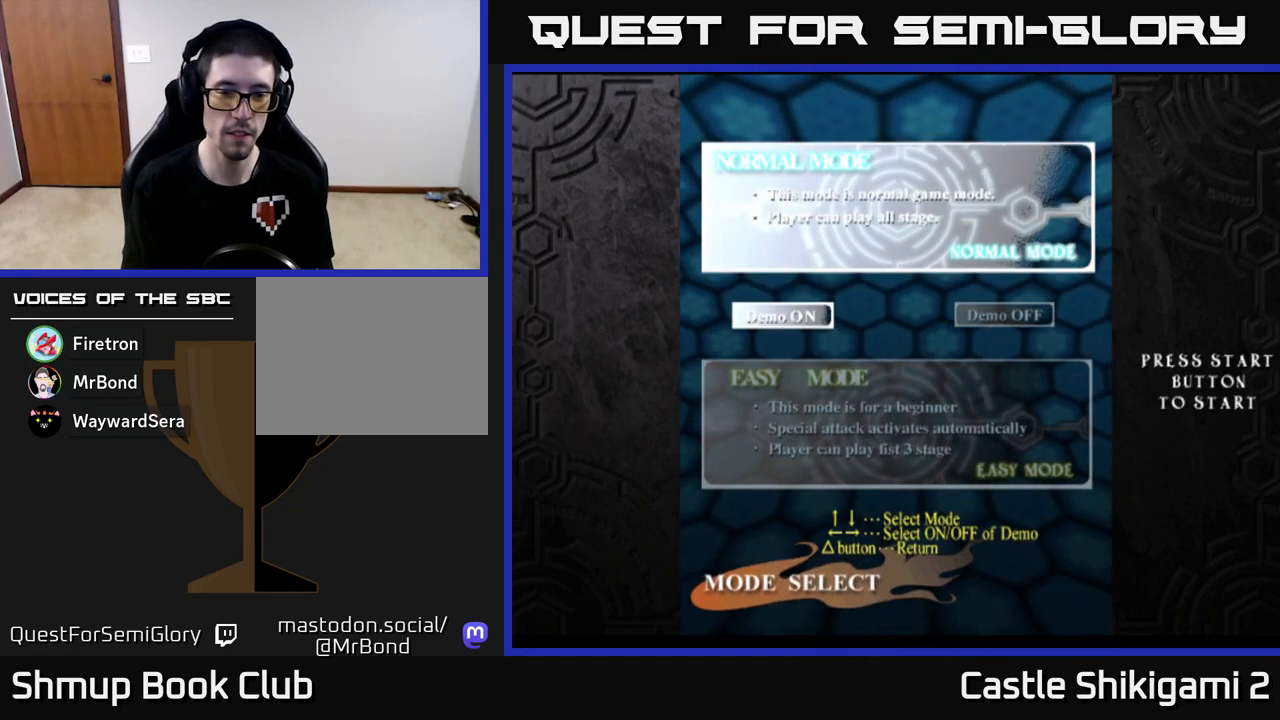
{"buttons": [], "left_stick": "center", "events": []}
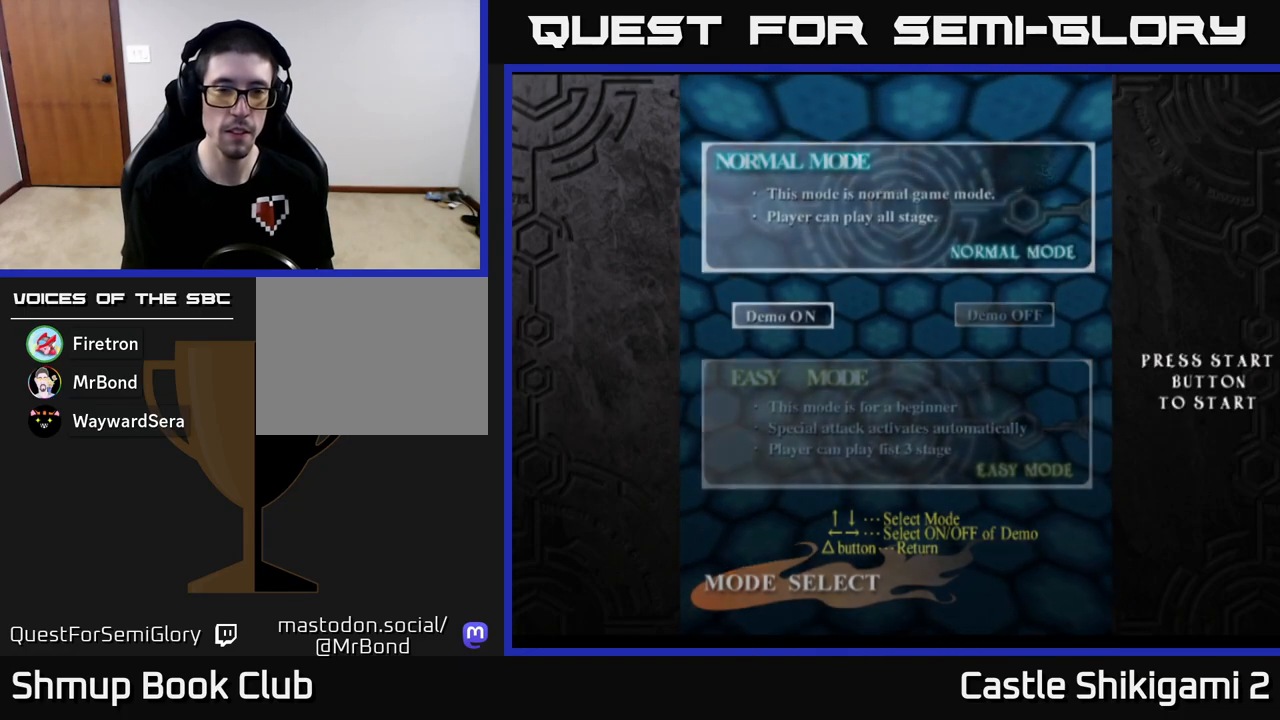
{"buttons": [], "left_stick": "center", "events": []}
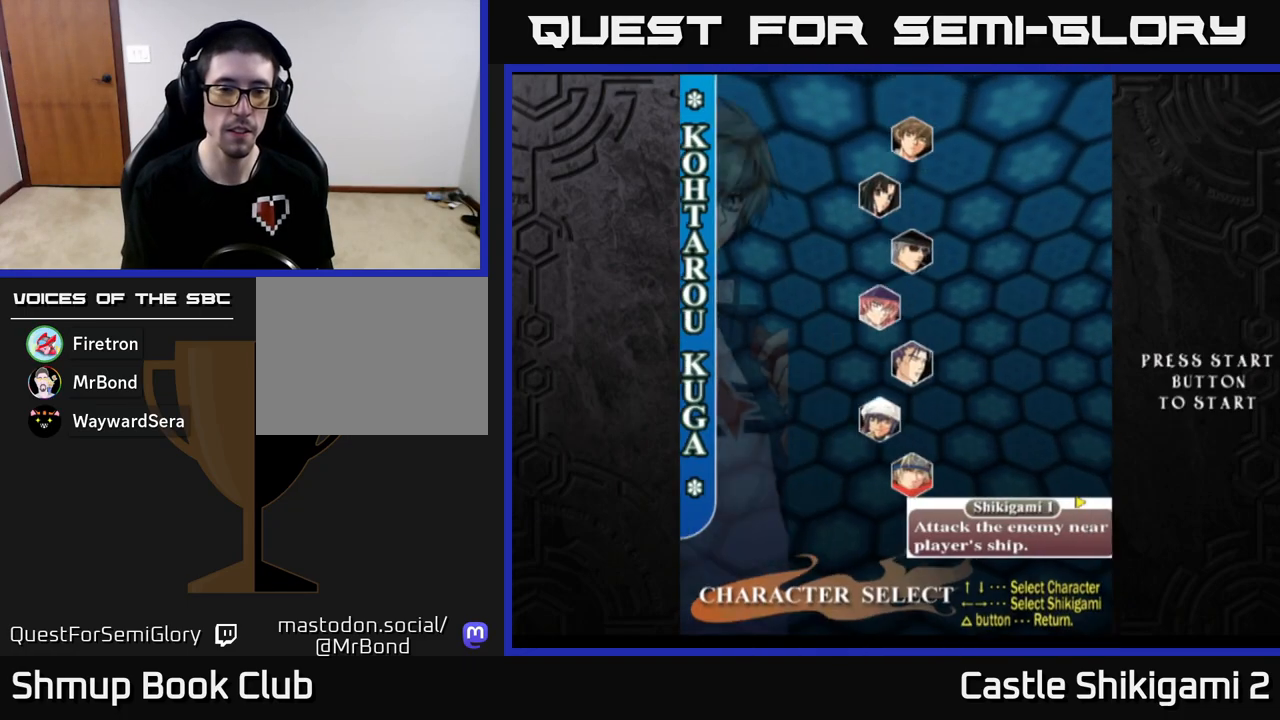
{"buttons": [], "left_stick": "center", "events": []}
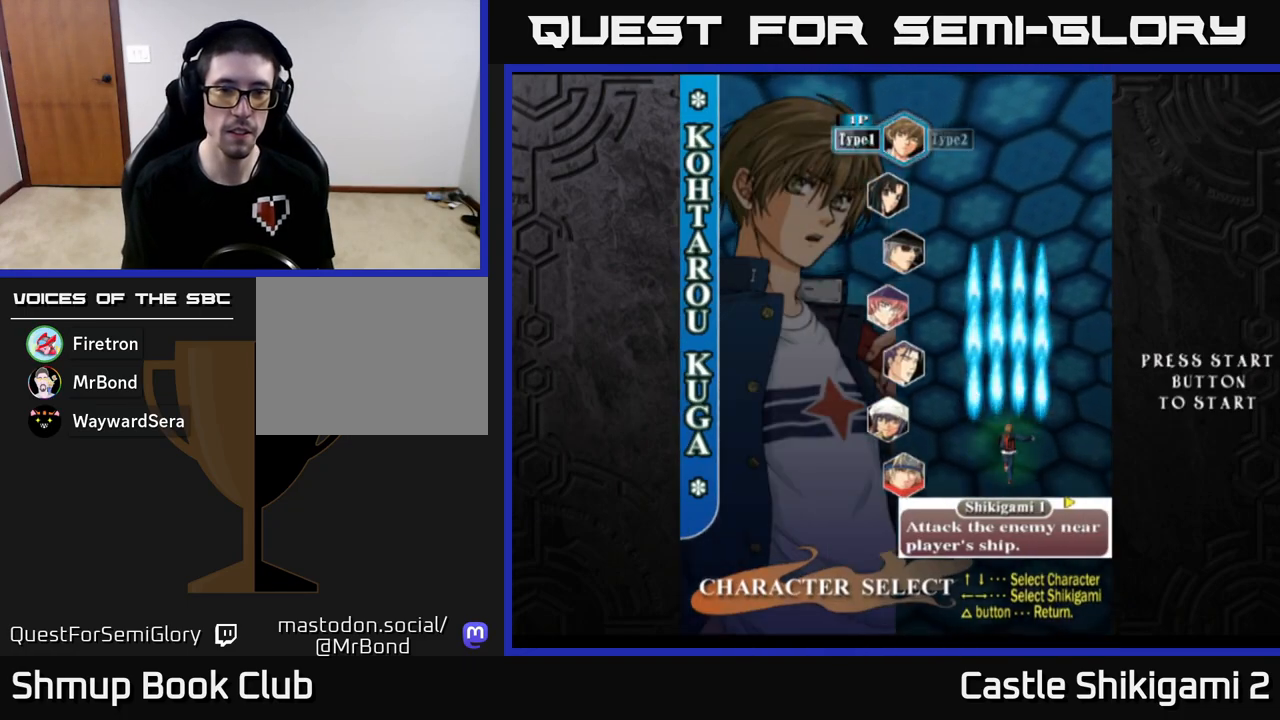
{"buttons": [], "left_stick": "center", "events": [[17, "left_stick", "down"], [217, "left_stick", "center"], [283, "left_stick", "down"], [433, "left_stick", "center"]]}
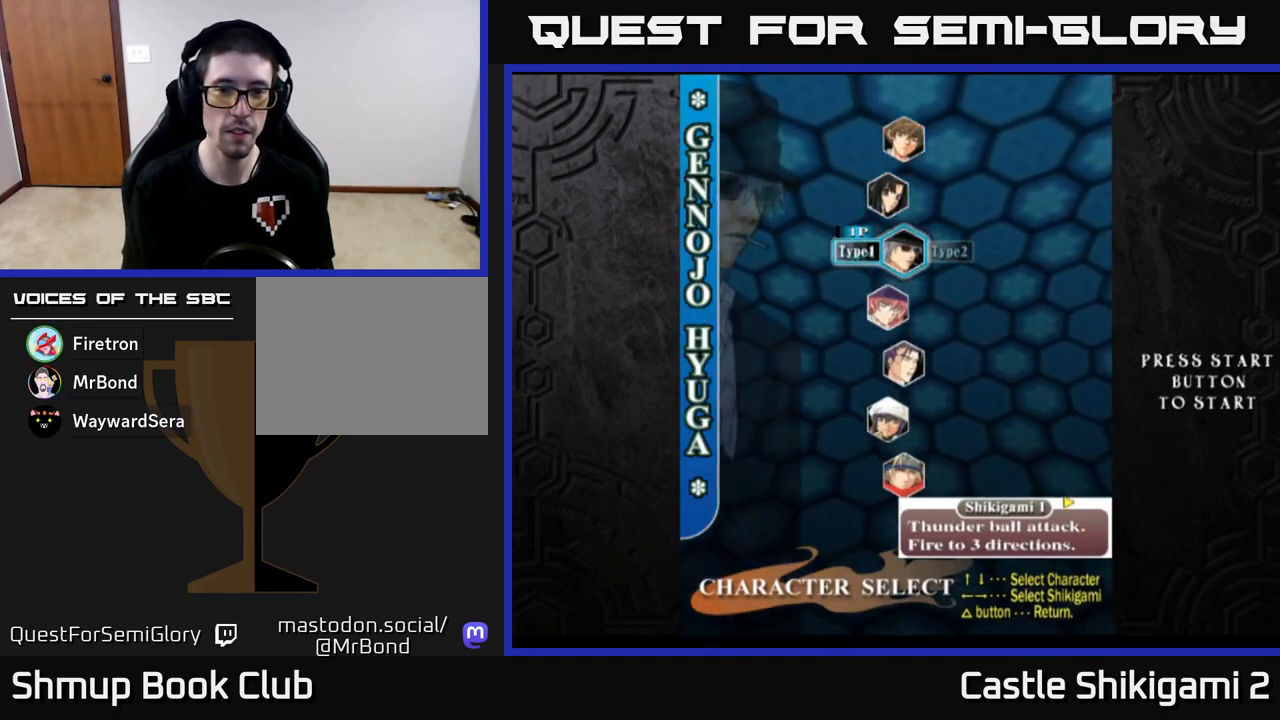
{"buttons": [], "left_stick": "center", "events": [[33, "left_stick", "down"], [150, "left_stick", "center"], [250, "left_stick", "down"], [433, "left_stick", "center"]]}
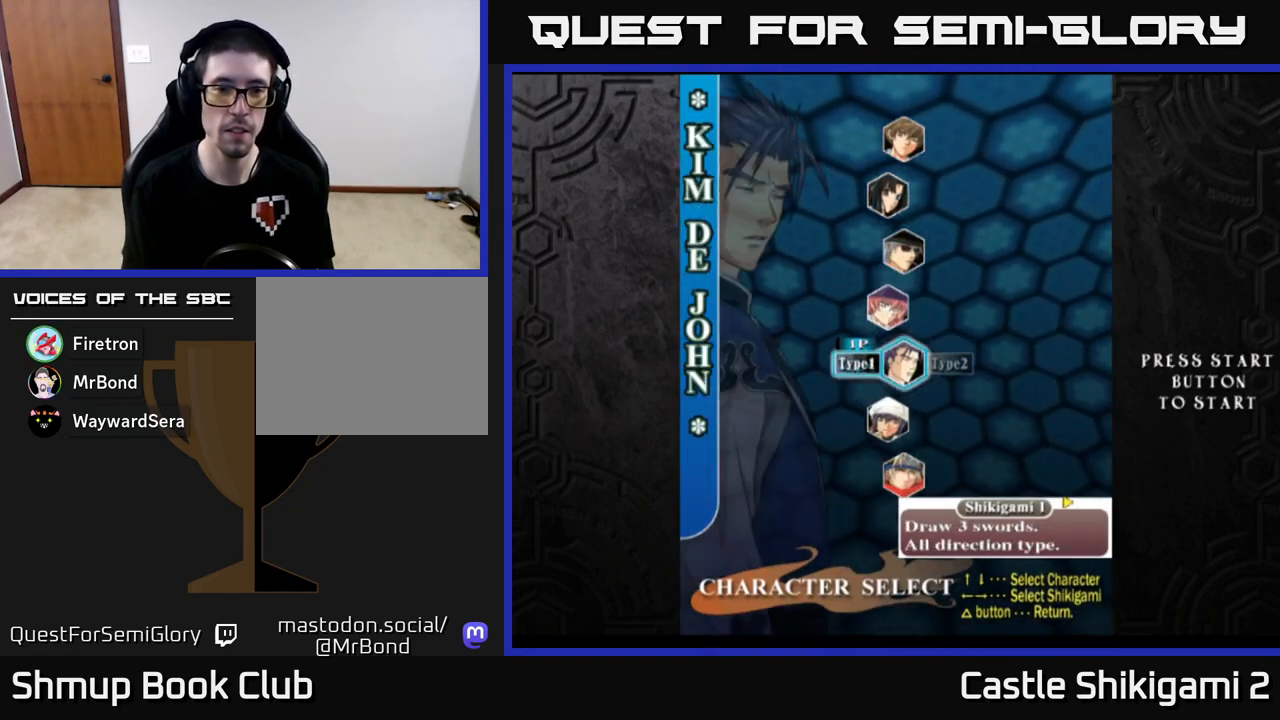
{"buttons": [], "left_stick": "center", "events": []}
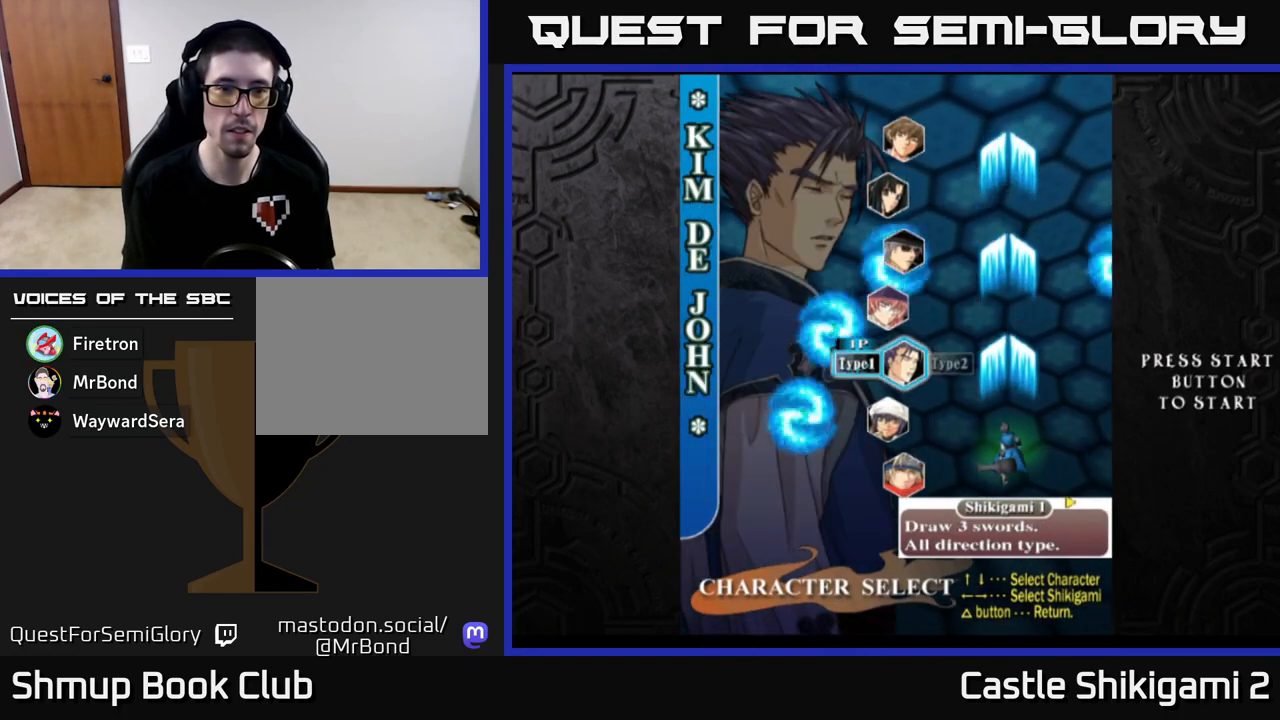
{"buttons": [], "left_stick": "center", "events": []}
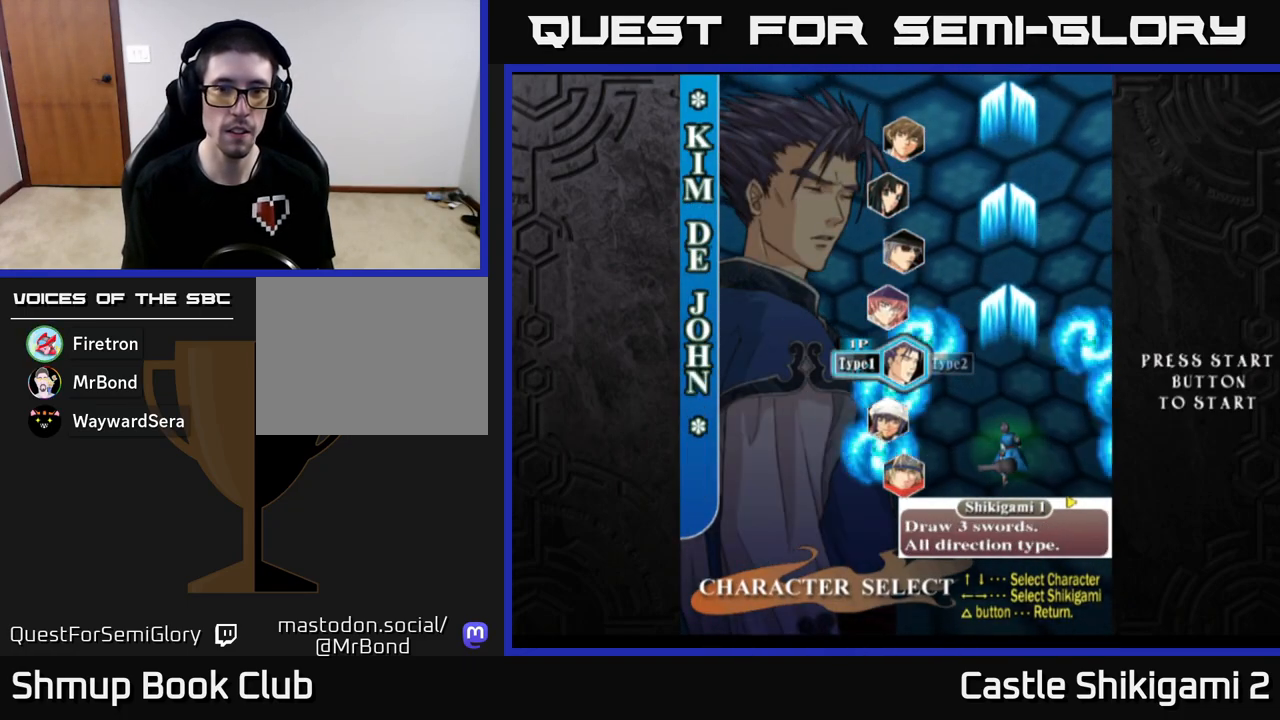
{"buttons": [], "left_stick": "center", "events": []}